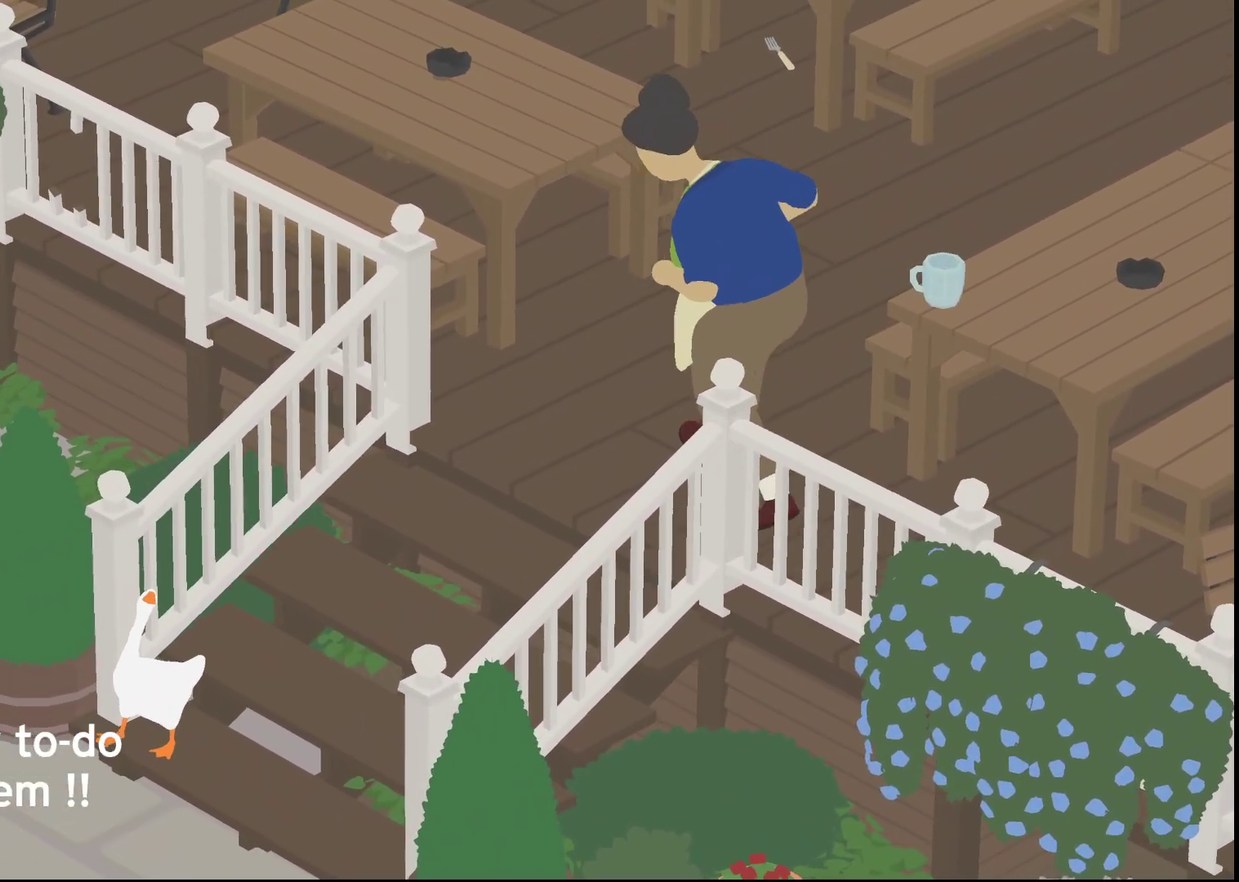
Gameplay with a controller (Xbox layout); each line is a JSON object with the inputs held at the frame after it. "events" lists button and stick changes between this image and that frame as [ms after this image, input, new state], when the widget could be followed in between. Not read: R3 right_stick.
{"buttons": [], "left_stick": "center", "events": []}
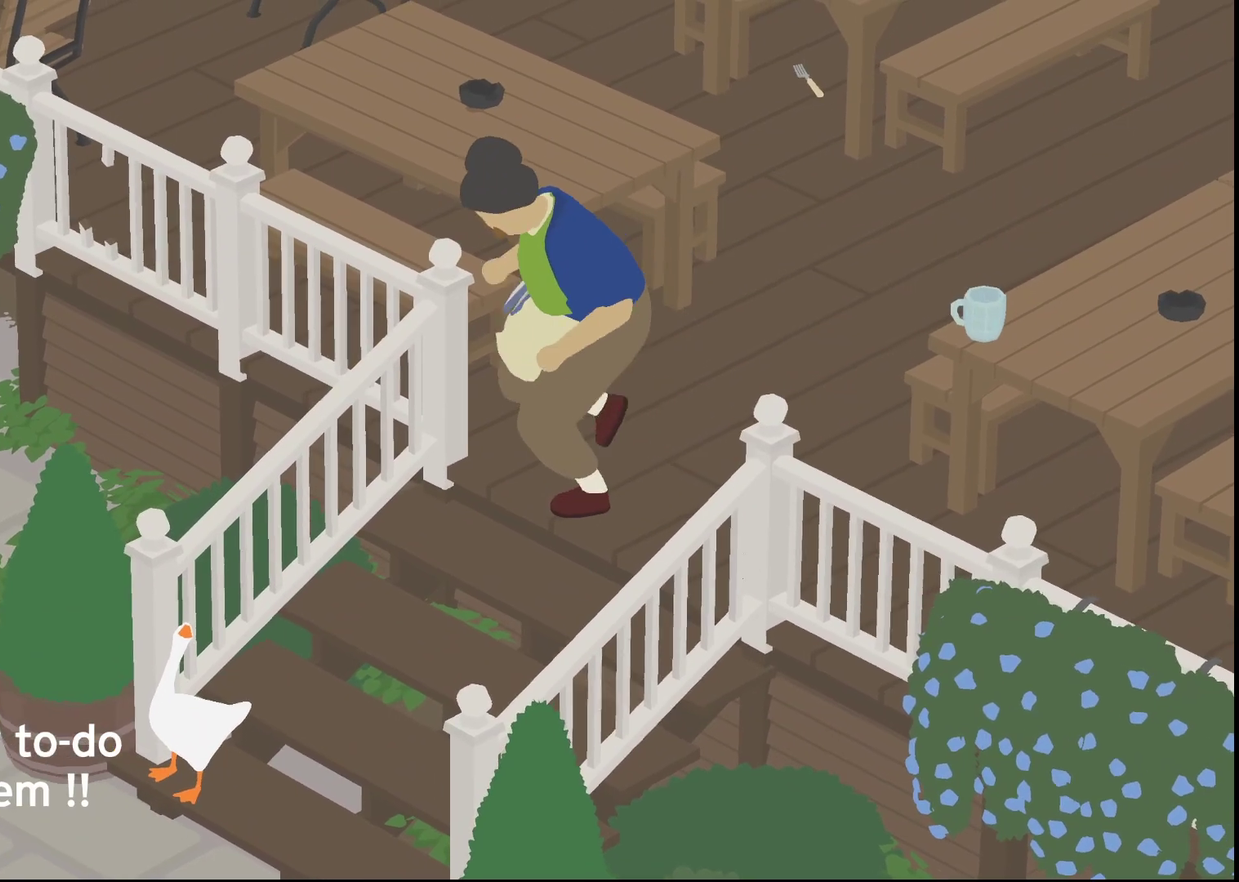
{"buttons": [], "left_stick": "center", "events": []}
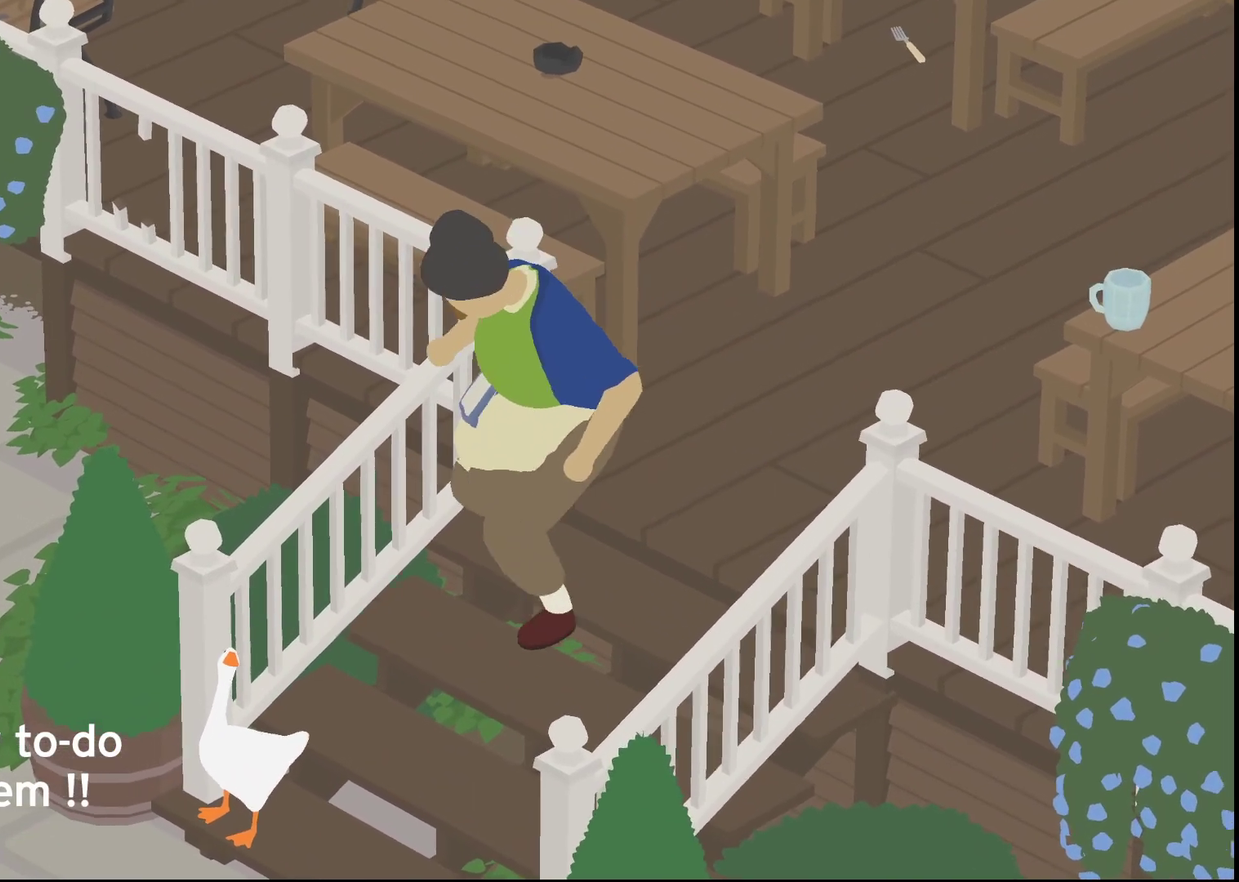
{"buttons": ["A"], "left_stick": "down-left", "events": [[283, "left_stick", "down-left"], [367, "A", "down"]]}
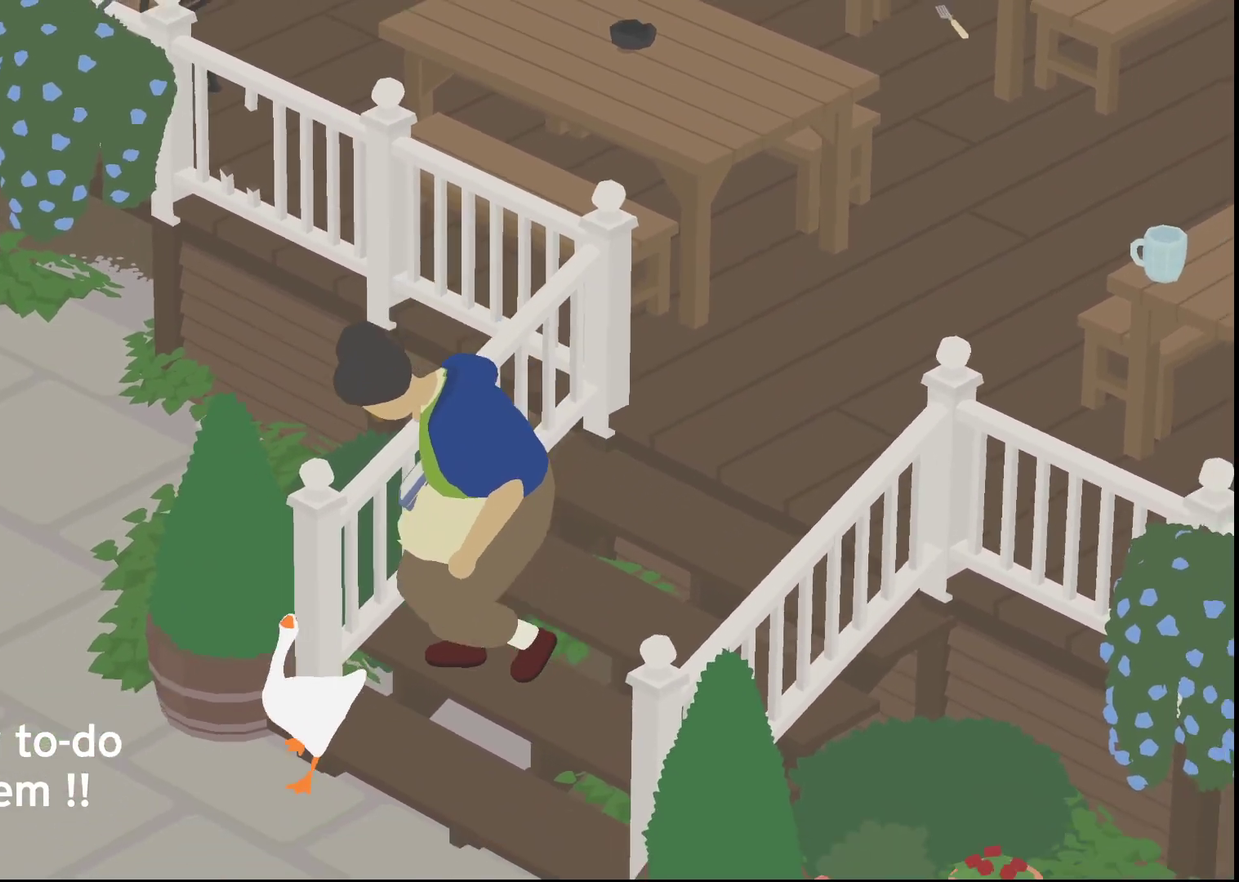
{"buttons": ["A"], "left_stick": "down-right", "events": [[150, "left_stick", "down"], [400, "A", "up"], [400, "left_stick", "down-right"], [467, "A", "down"]]}
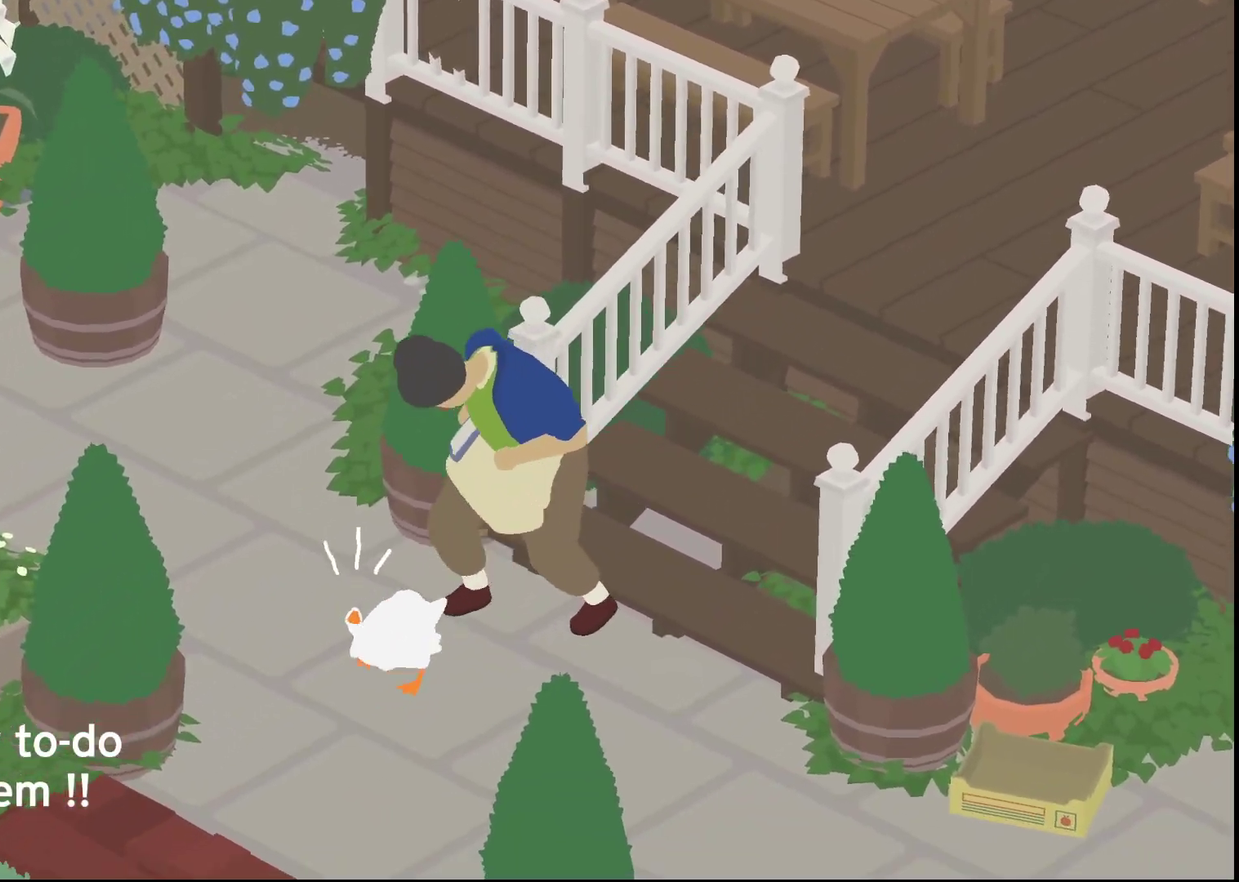
{"buttons": [], "left_stick": "down-right", "events": [[133, "A", "up"], [200, "A", "down"], [317, "A", "up"], [383, "A", "down"], [483, "A", "up"]]}
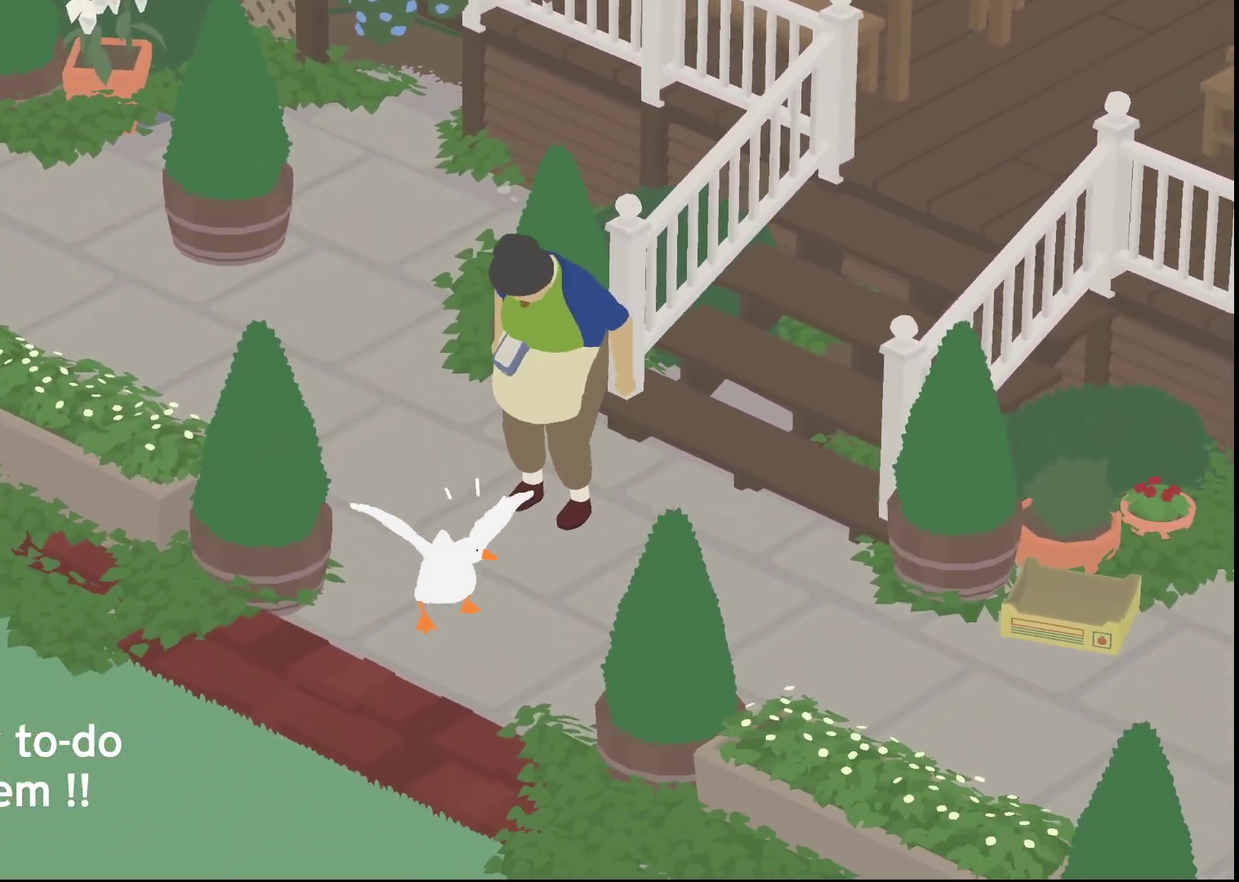
{"buttons": ["A"], "left_stick": "right", "events": [[33, "A", "down"], [83, "left_stick", "right"], [133, "A", "up"], [217, "A", "down"], [333, "A", "up"], [383, "A", "down"]]}
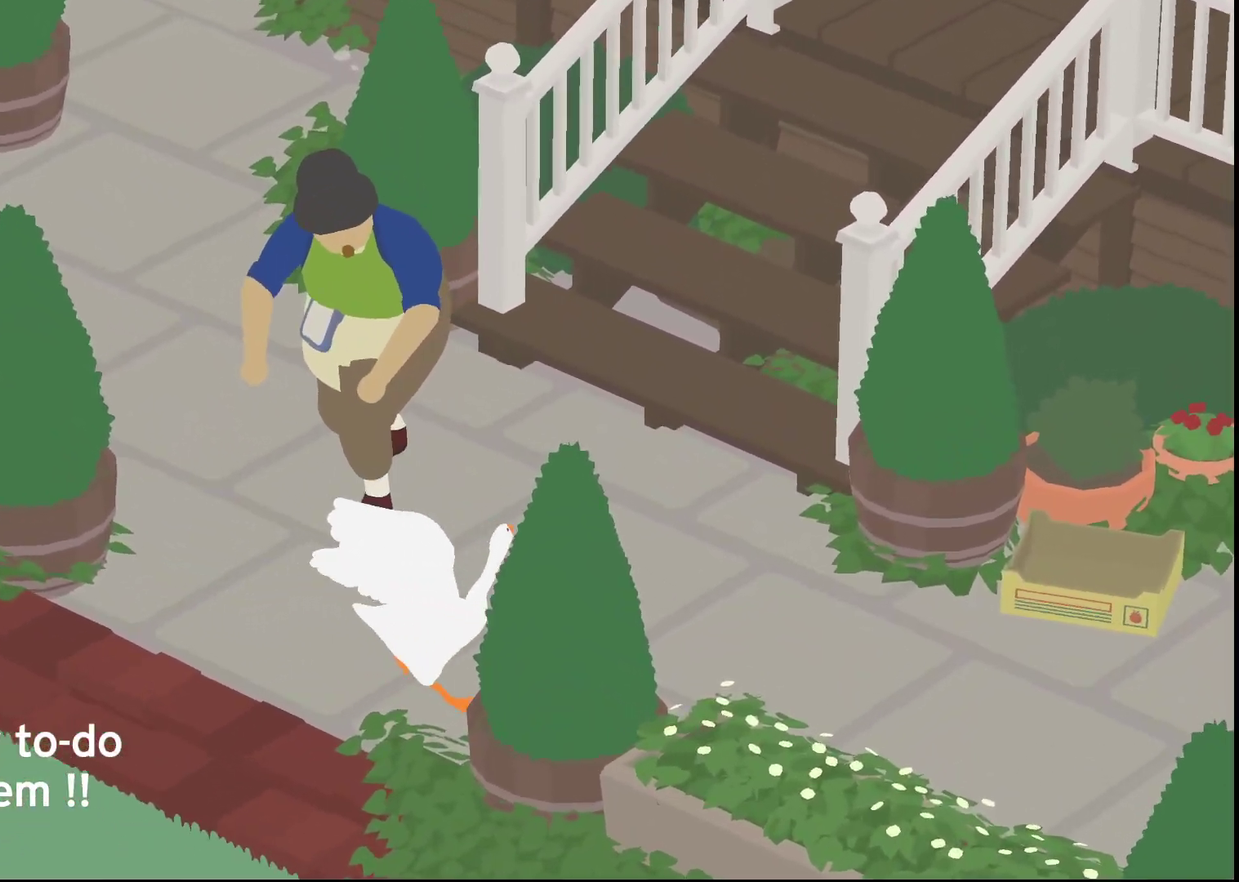
{"buttons": ["A"], "left_stick": "right", "events": []}
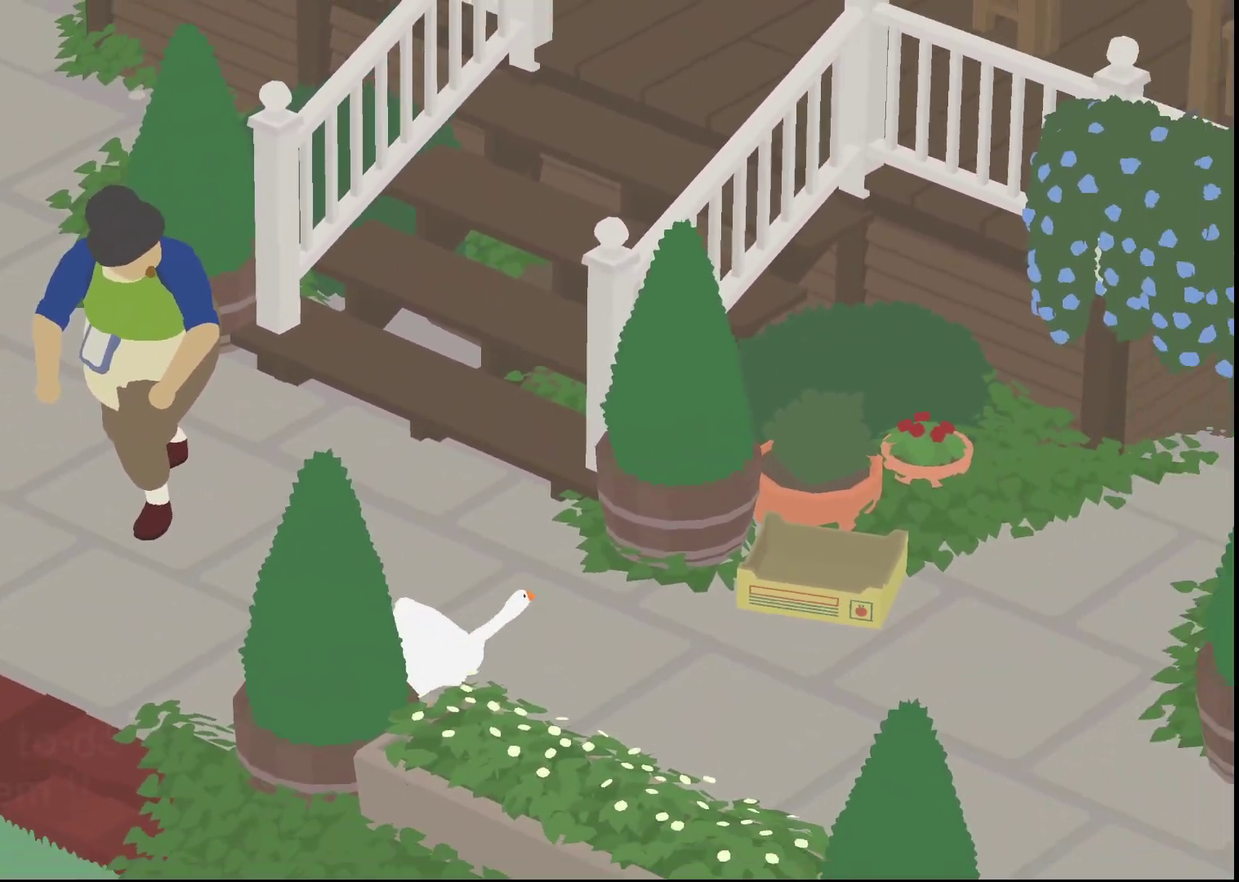
{"buttons": ["A"], "left_stick": "down-right", "events": [[467, "left_stick", "down-right"]]}
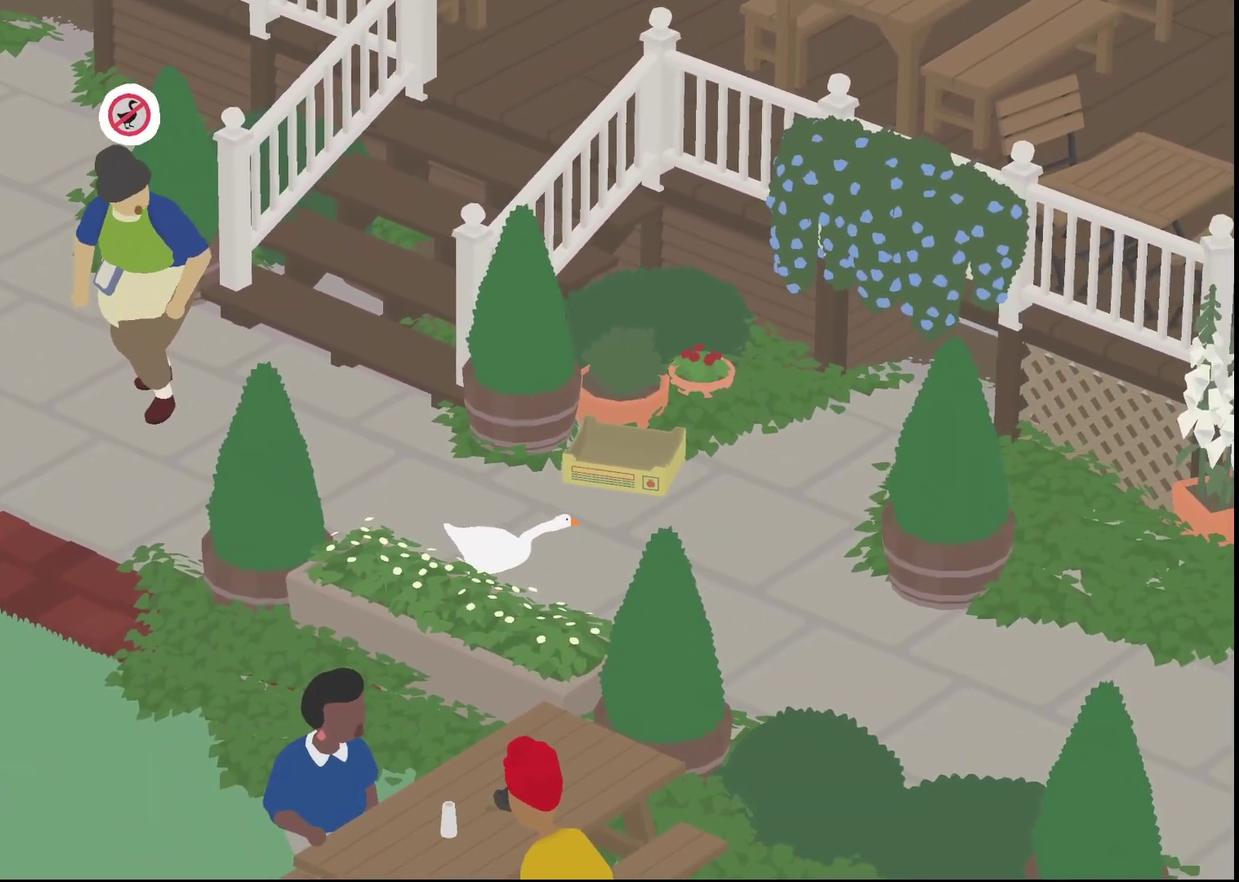
{"buttons": ["A", "R1"], "left_stick": "down-right", "events": [[217, "R1", "down"]]}
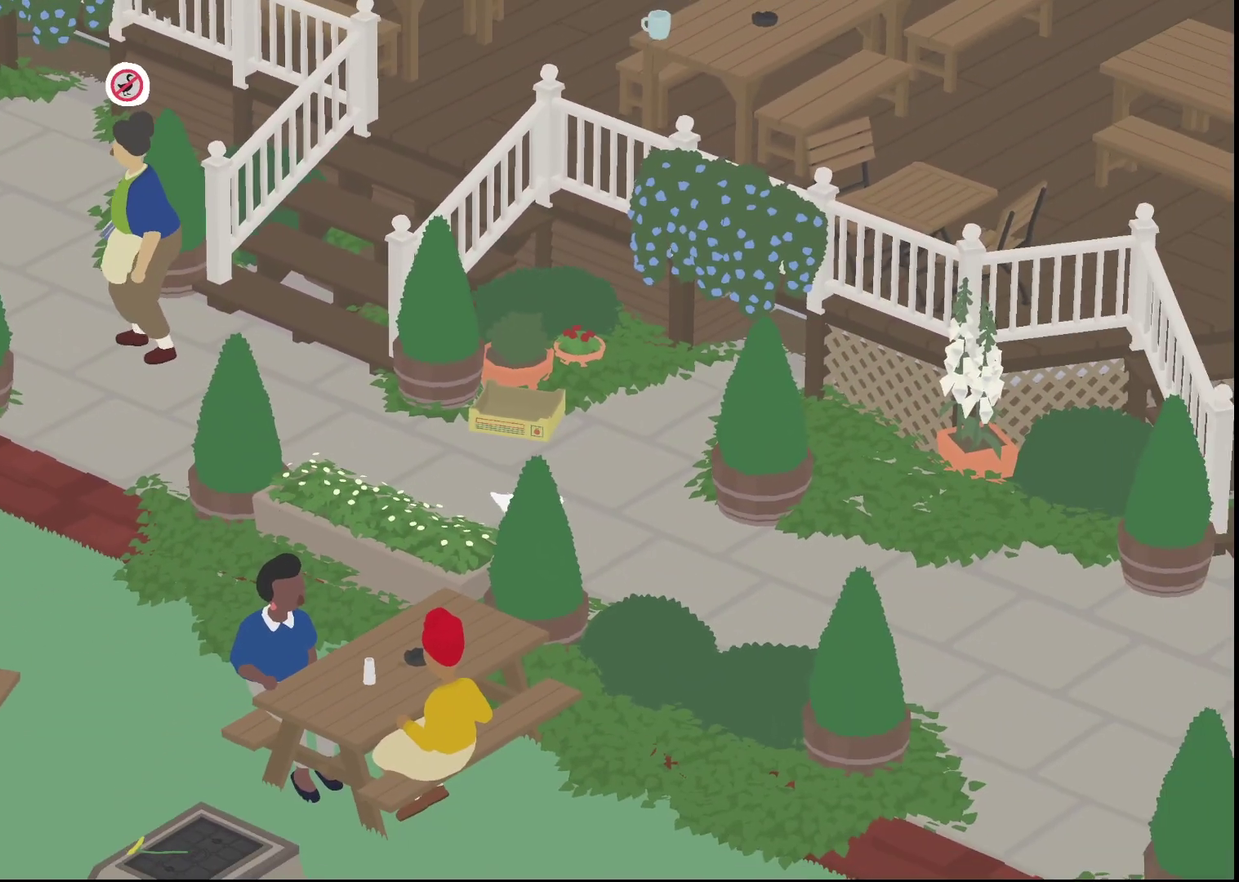
{"buttons": ["A", "R1"], "left_stick": "right", "events": [[67, "left_stick", "right"]]}
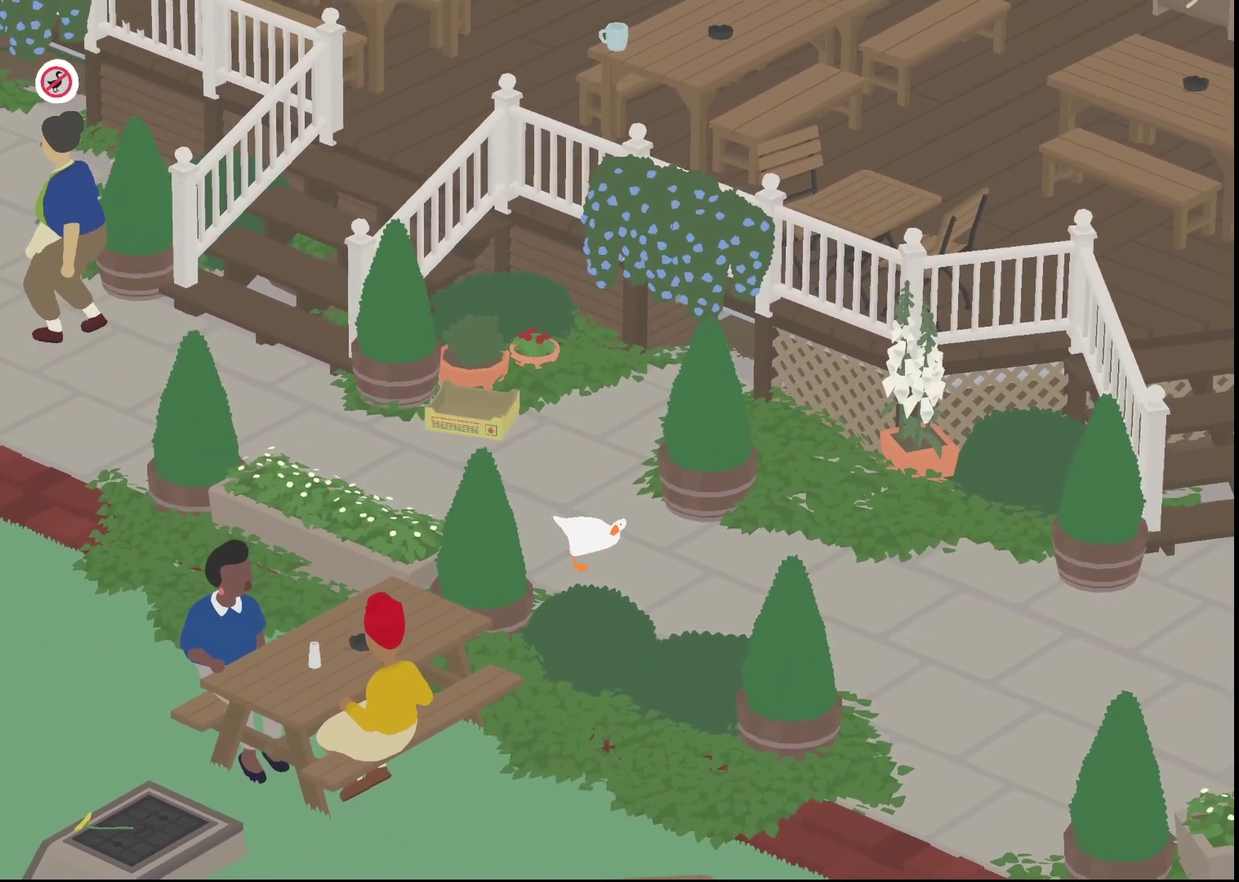
{"buttons": ["A", "R1"], "left_stick": "right", "events": []}
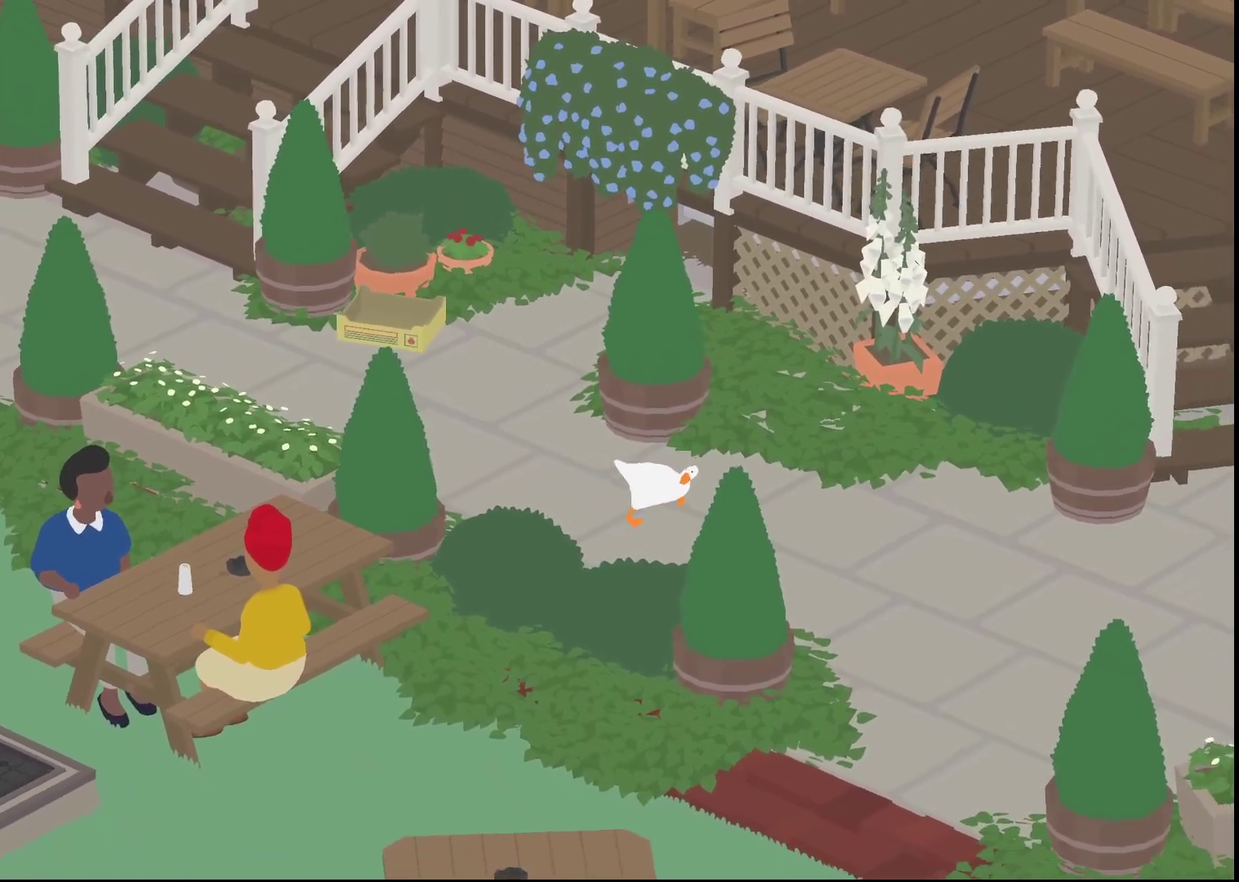
{"buttons": ["A", "R1"], "left_stick": "right", "events": [[317, "X", "down"], [467, "X", "up"]]}
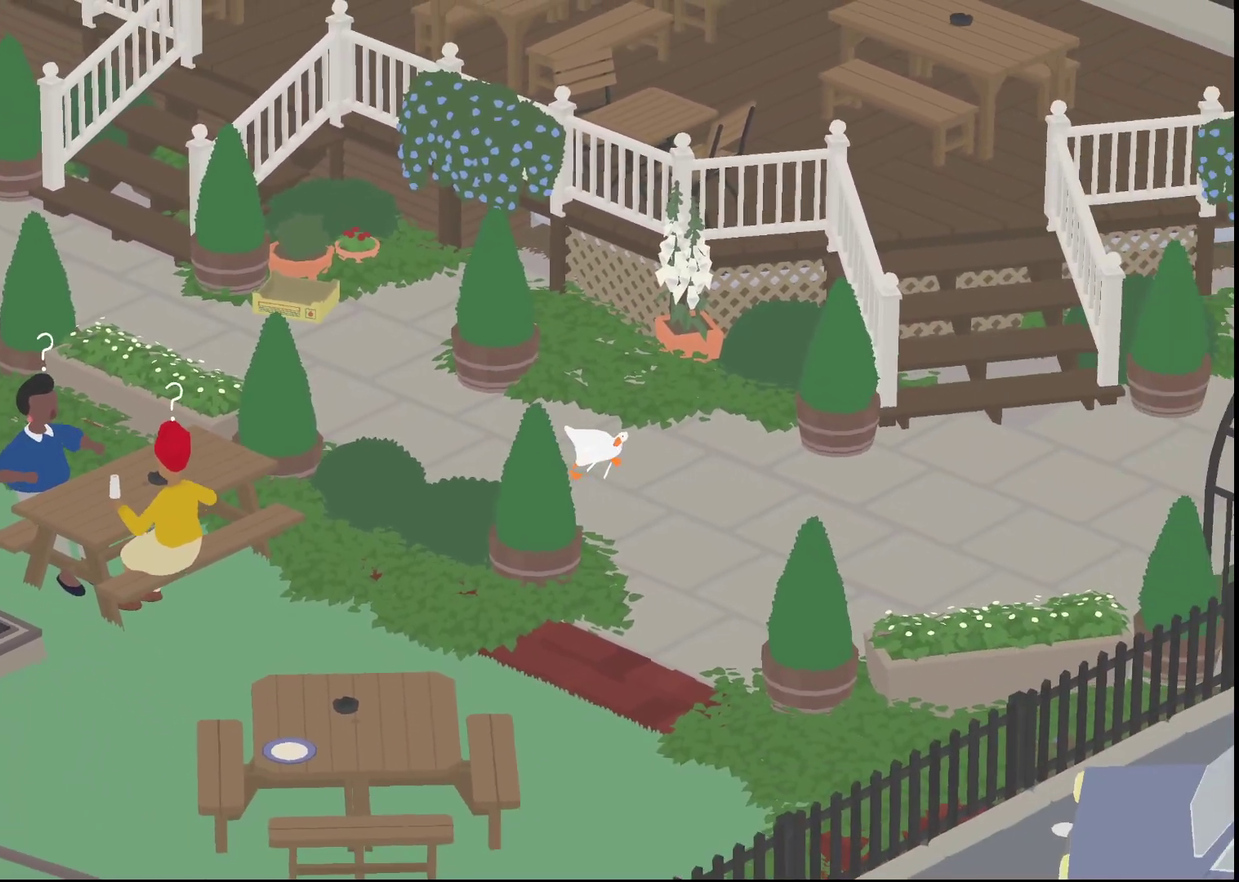
{"buttons": [], "left_stick": "center", "events": [[83, "X", "down"], [133, "X", "up"], [283, "left_stick", "down-right"], [333, "left_stick", "right"], [350, "A", "up"], [400, "R1", "up"], [417, "left_stick", "center"]]}
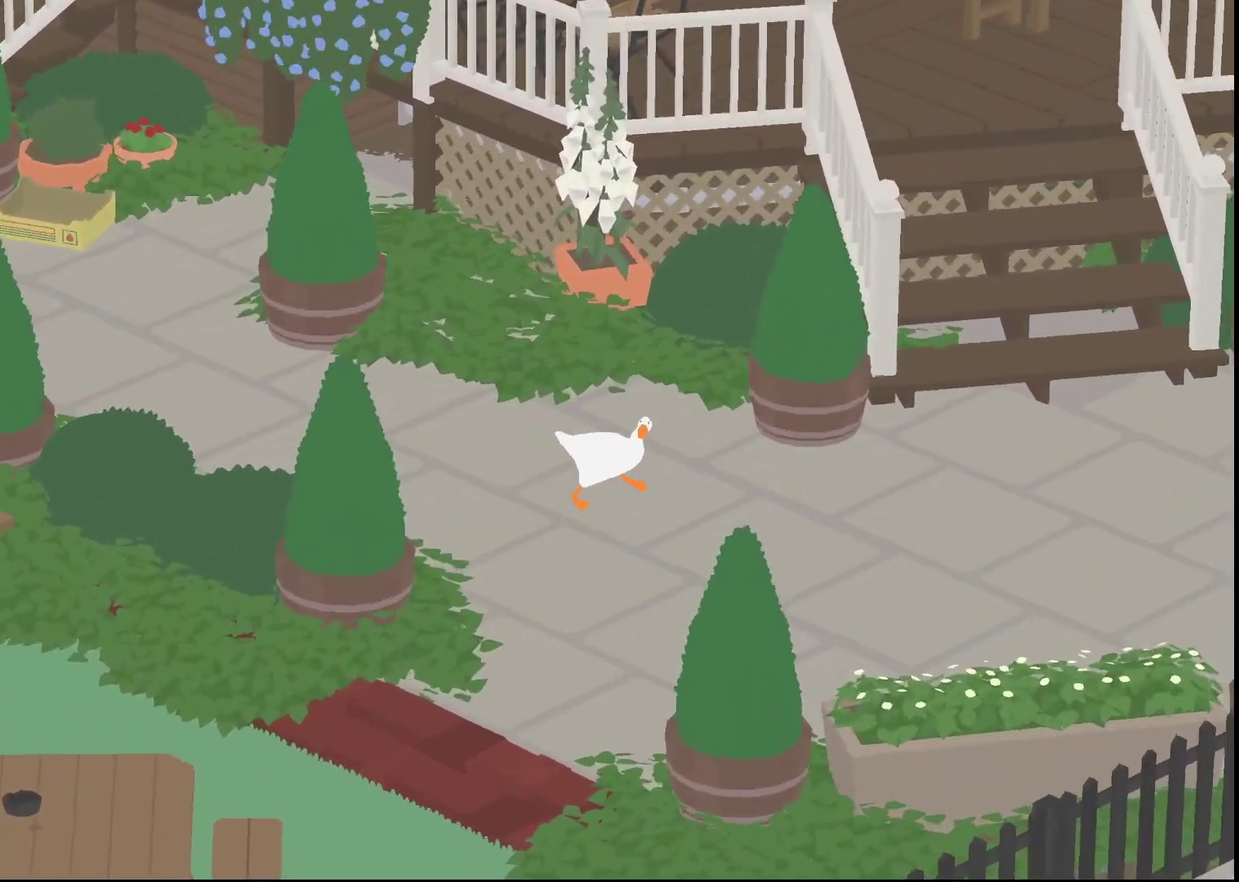
{"buttons": [], "left_stick": "center", "events": [[67, "left_stick", "left"], [150, "left_stick", "up-left"], [250, "left_stick", "center"]]}
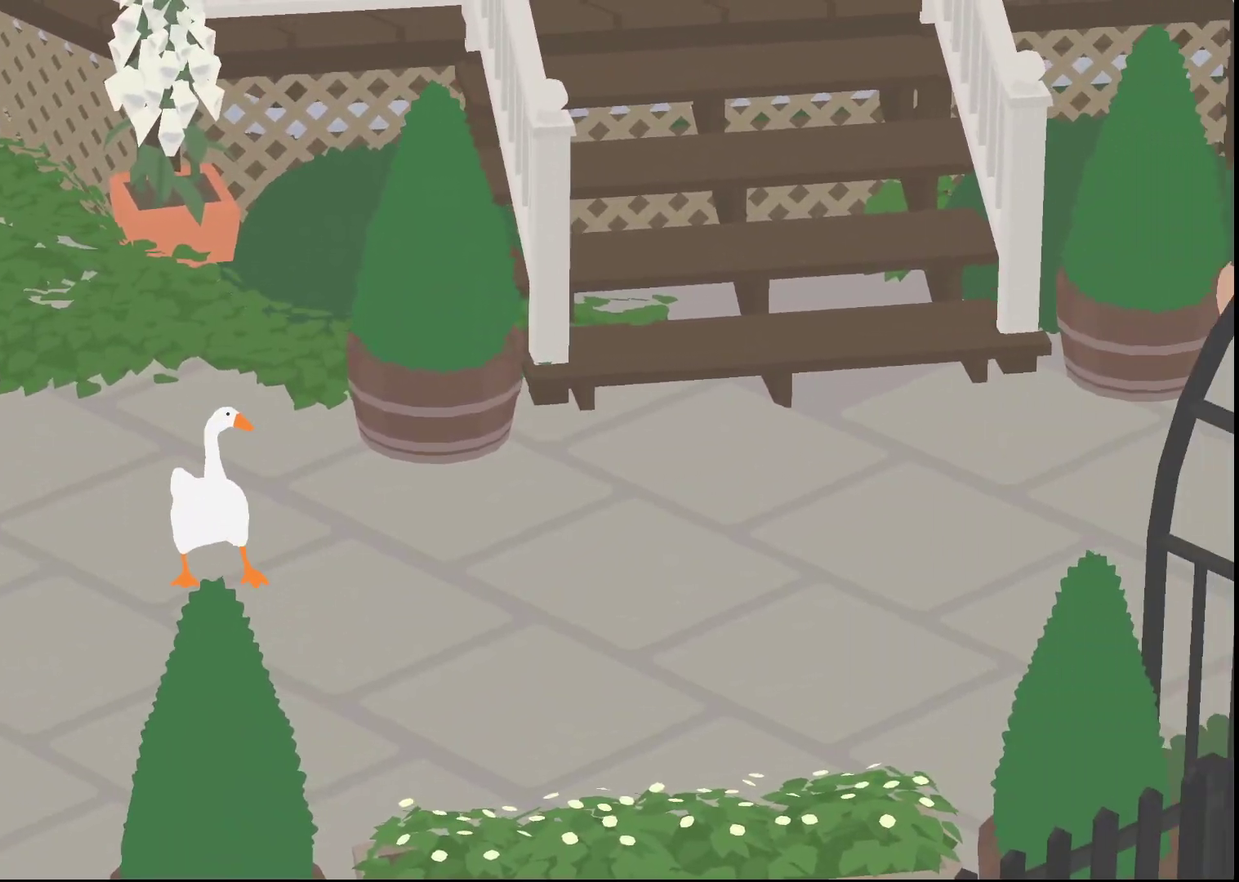
{"buttons": [], "left_stick": "up-left", "events": [[17, "left_stick", "up-left"]]}
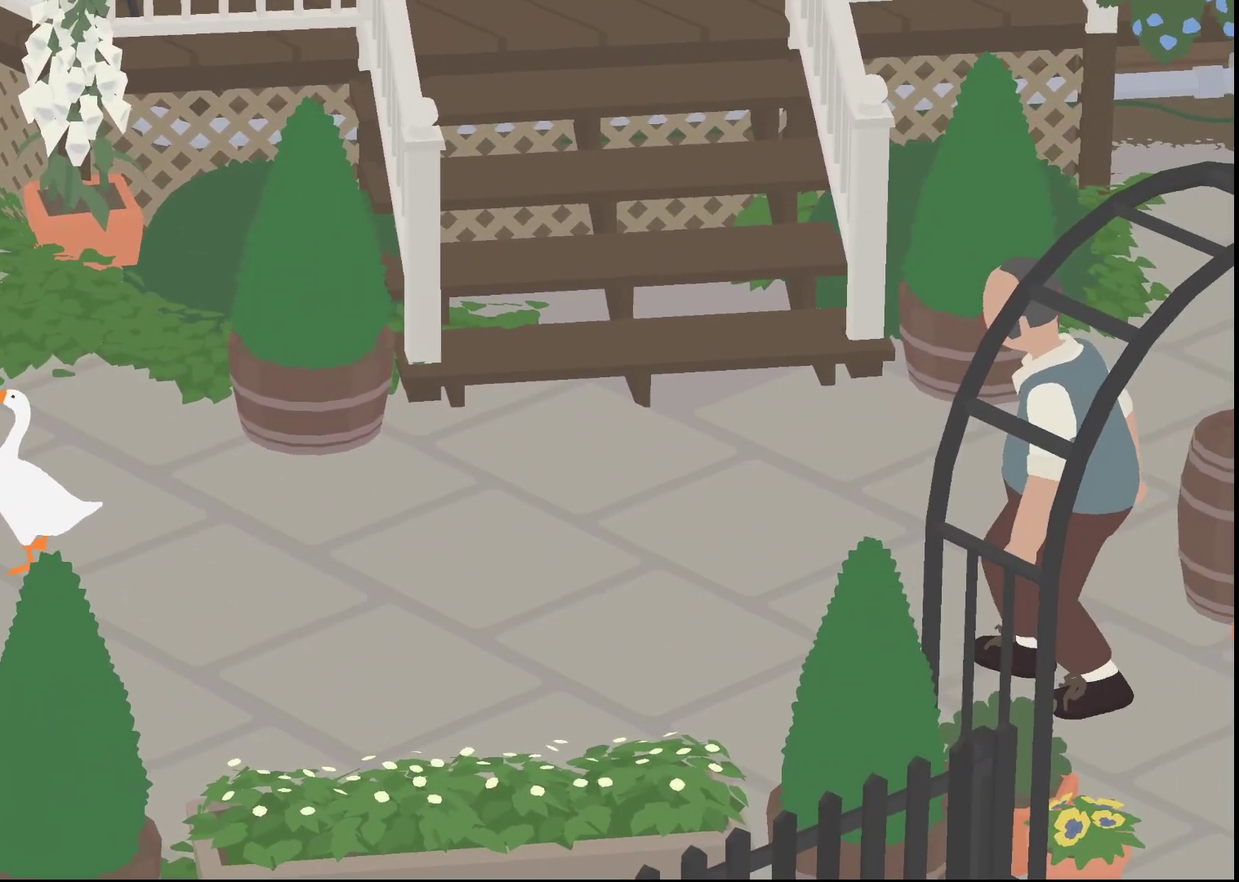
{"buttons": ["A", "R1"], "left_stick": "up-left", "events": [[33, "A", "down"], [117, "A", "up"], [200, "A", "down"], [433, "R1", "down"]]}
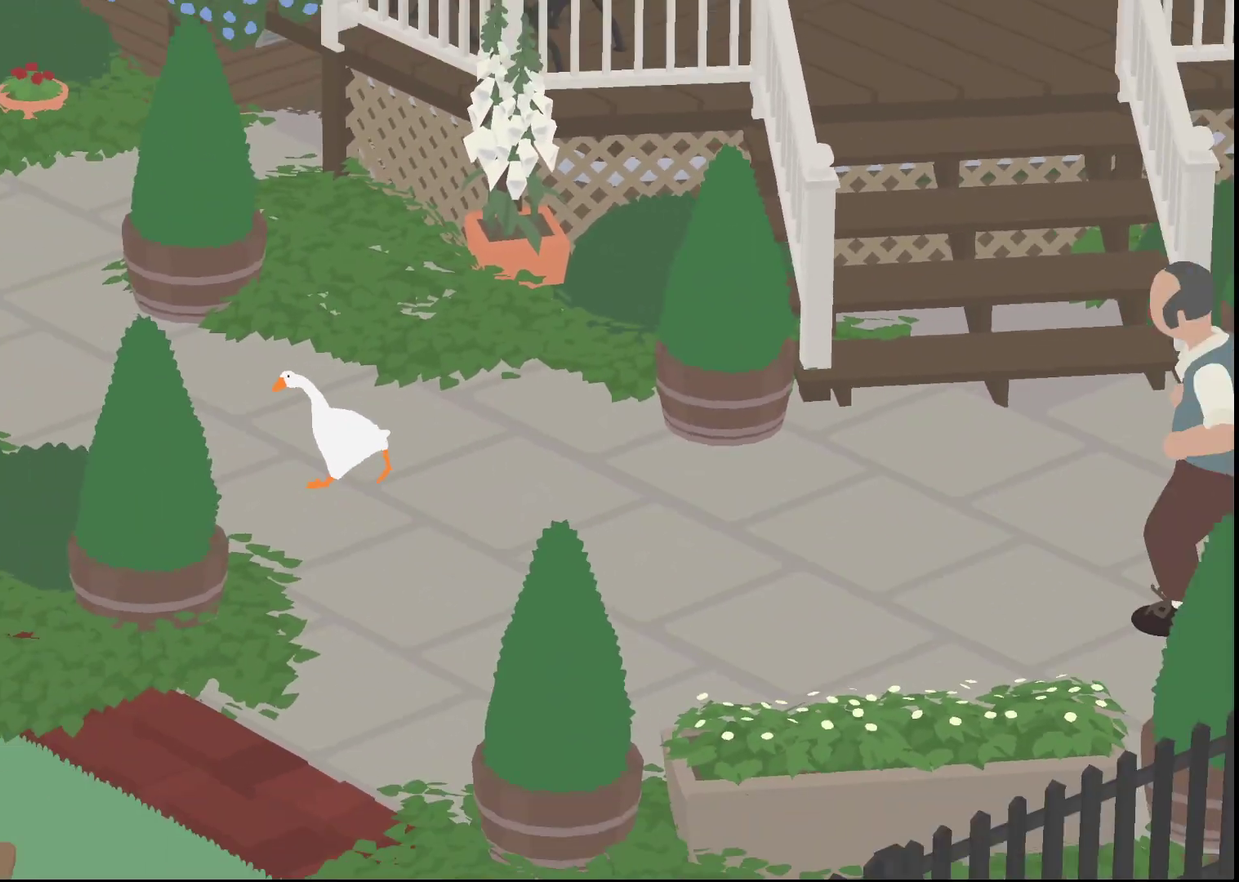
{"buttons": ["A", "R1"], "left_stick": "up-left", "events": []}
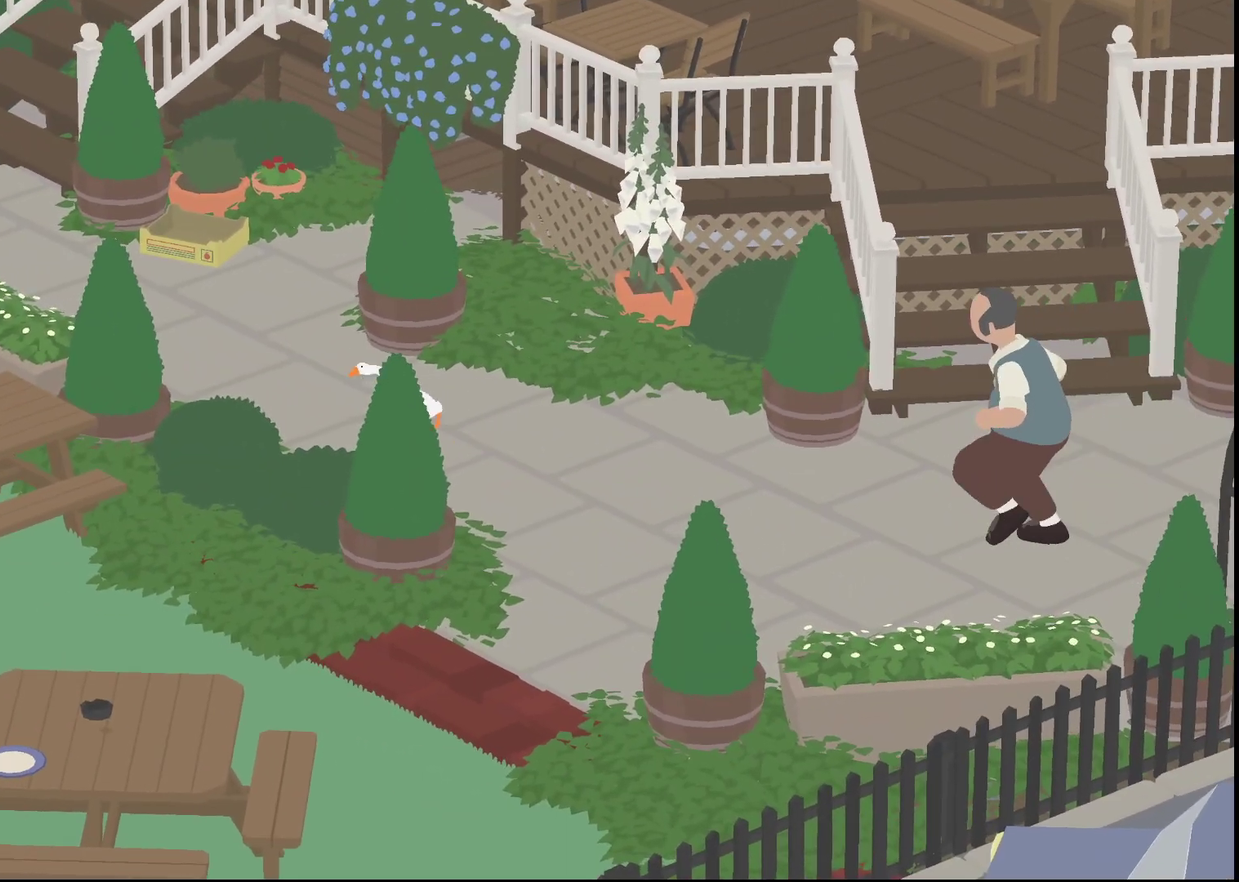
{"buttons": ["A", "R1"], "left_stick": "up-left", "events": []}
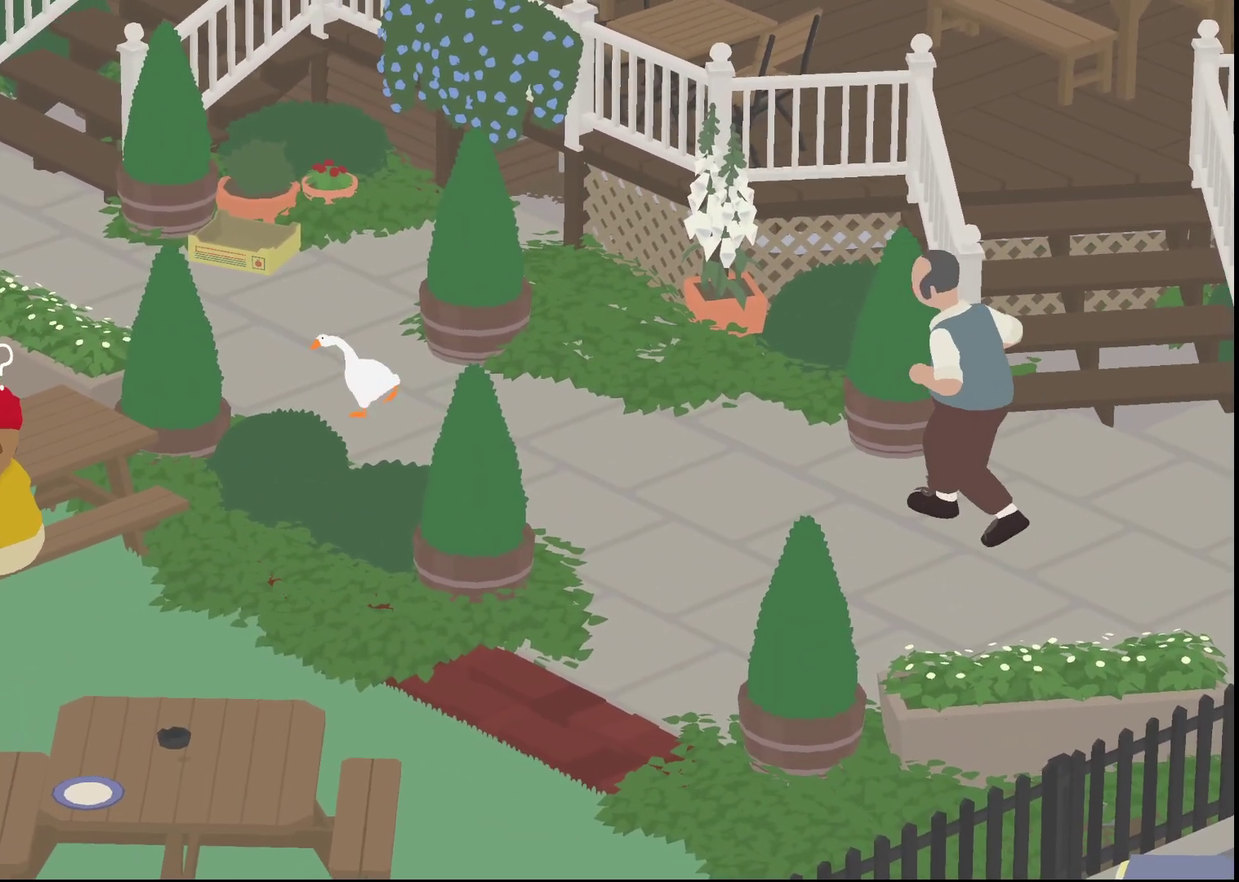
{"buttons": ["A", "R1"], "left_stick": "up-left", "events": []}
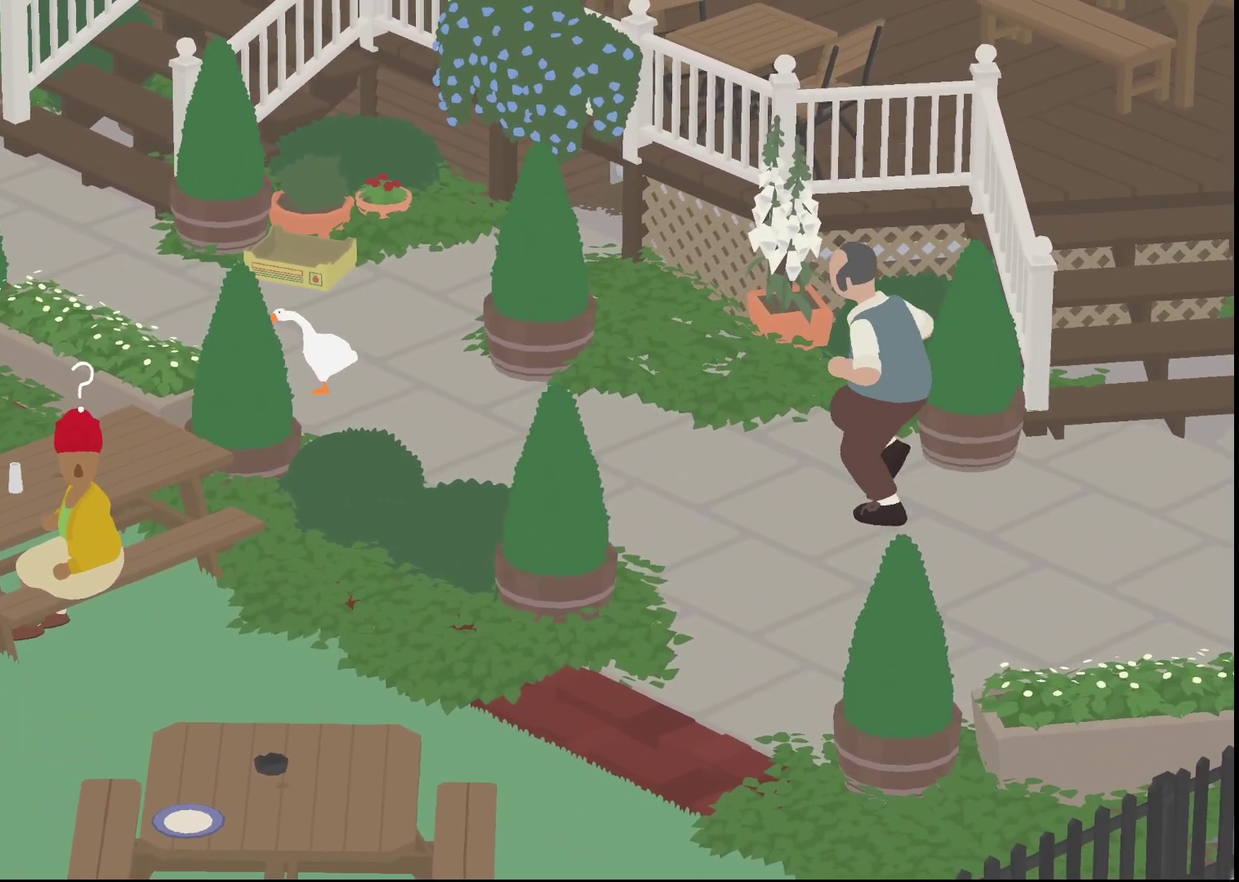
{"buttons": ["A", "R1"], "left_stick": "up-left", "events": []}
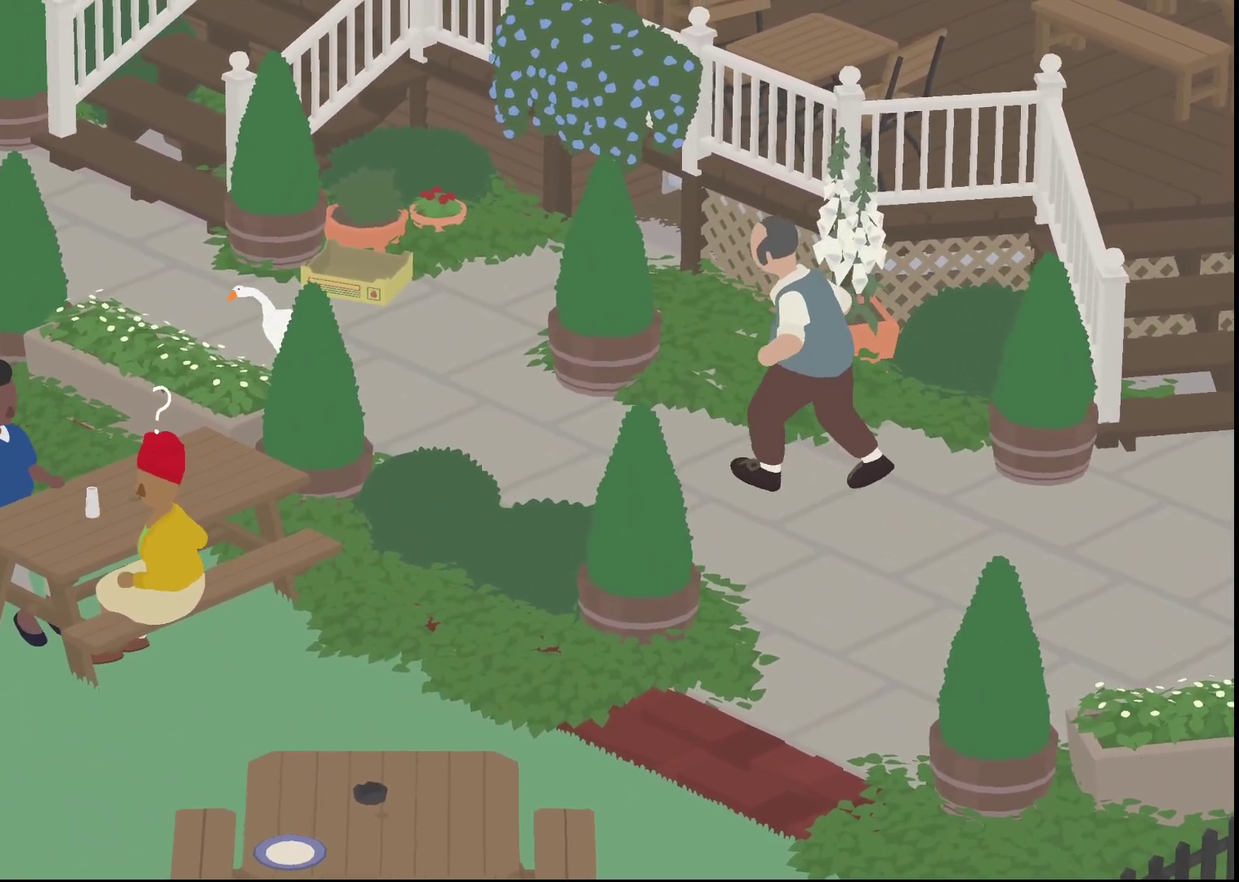
{"buttons": ["A", "R1"], "left_stick": "up-left", "events": []}
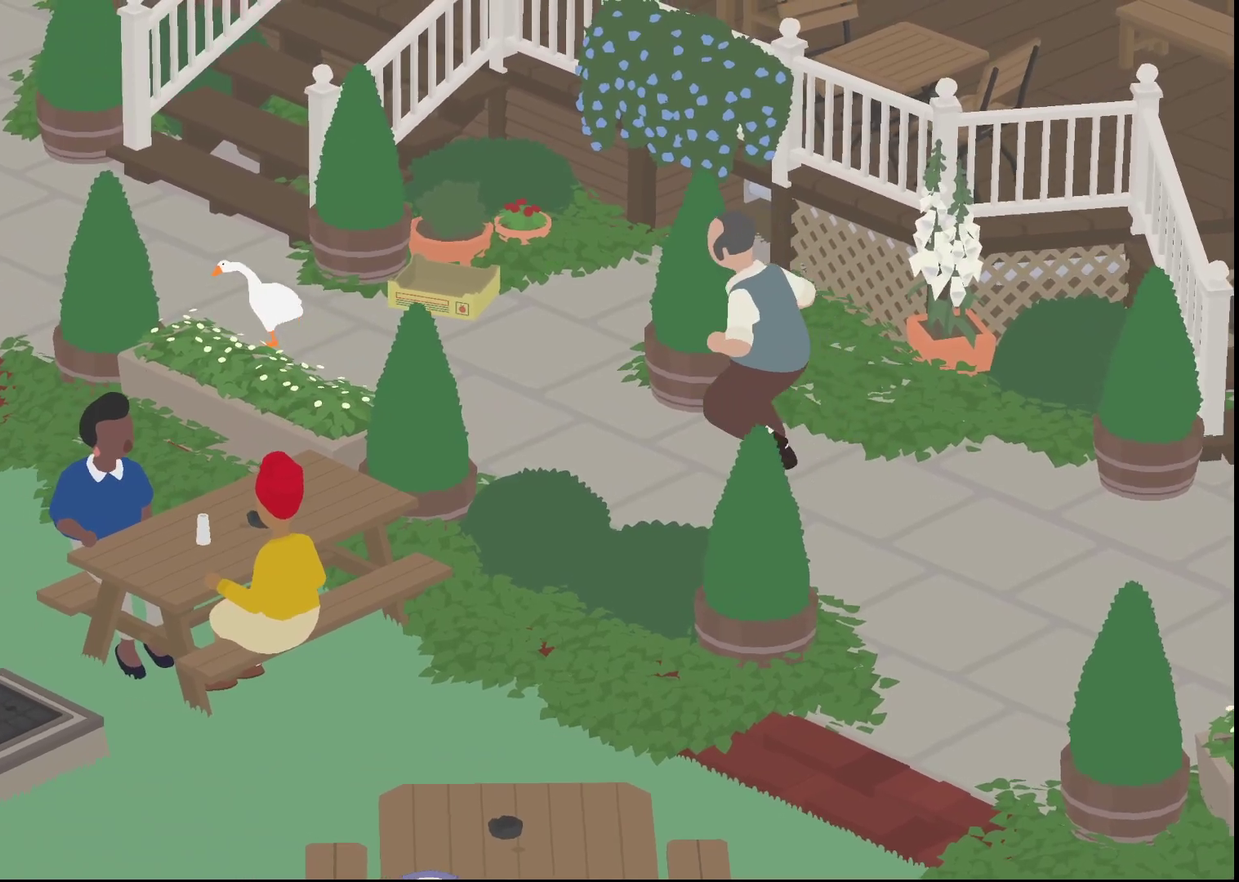
{"buttons": ["A", "R1"], "left_stick": "up-left", "events": []}
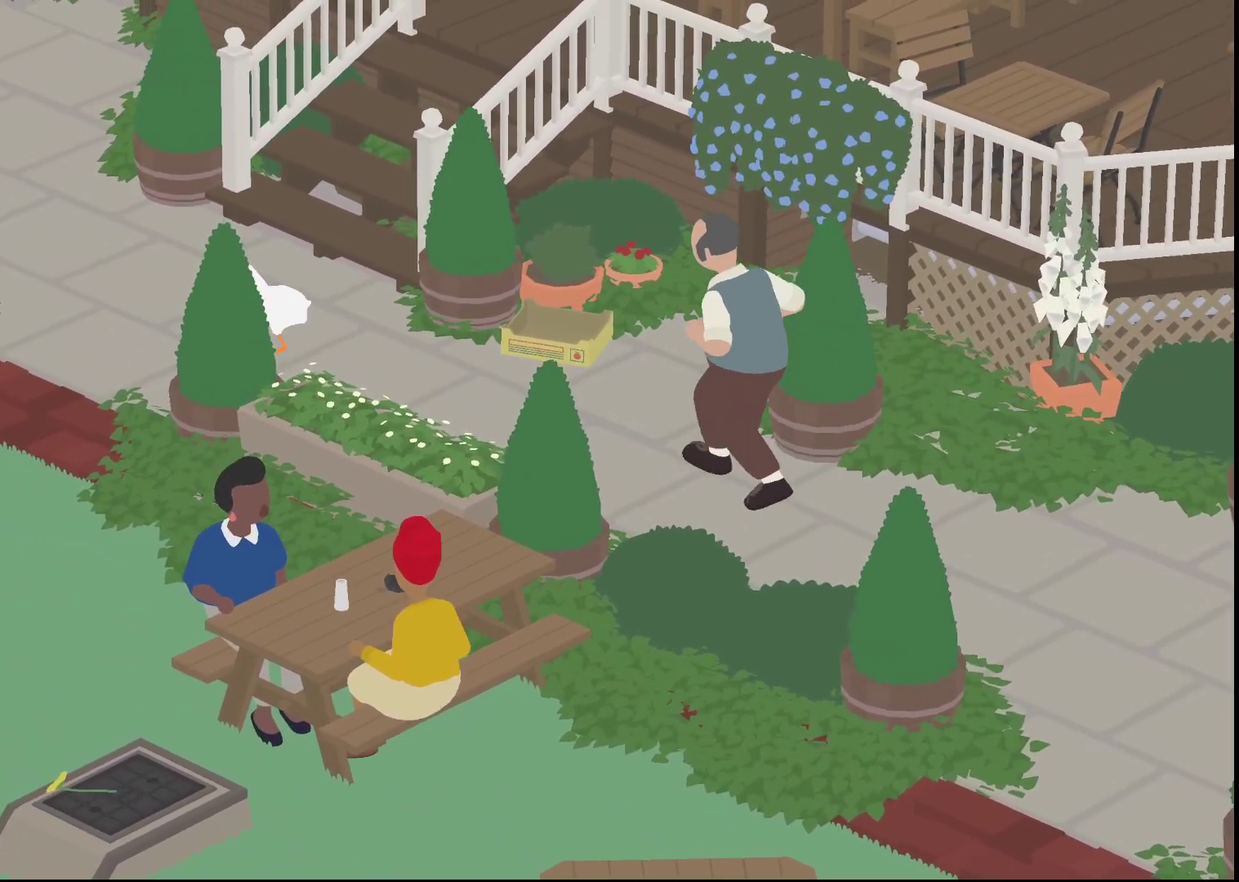
{"buttons": ["A", "R1"], "left_stick": "up-left", "events": []}
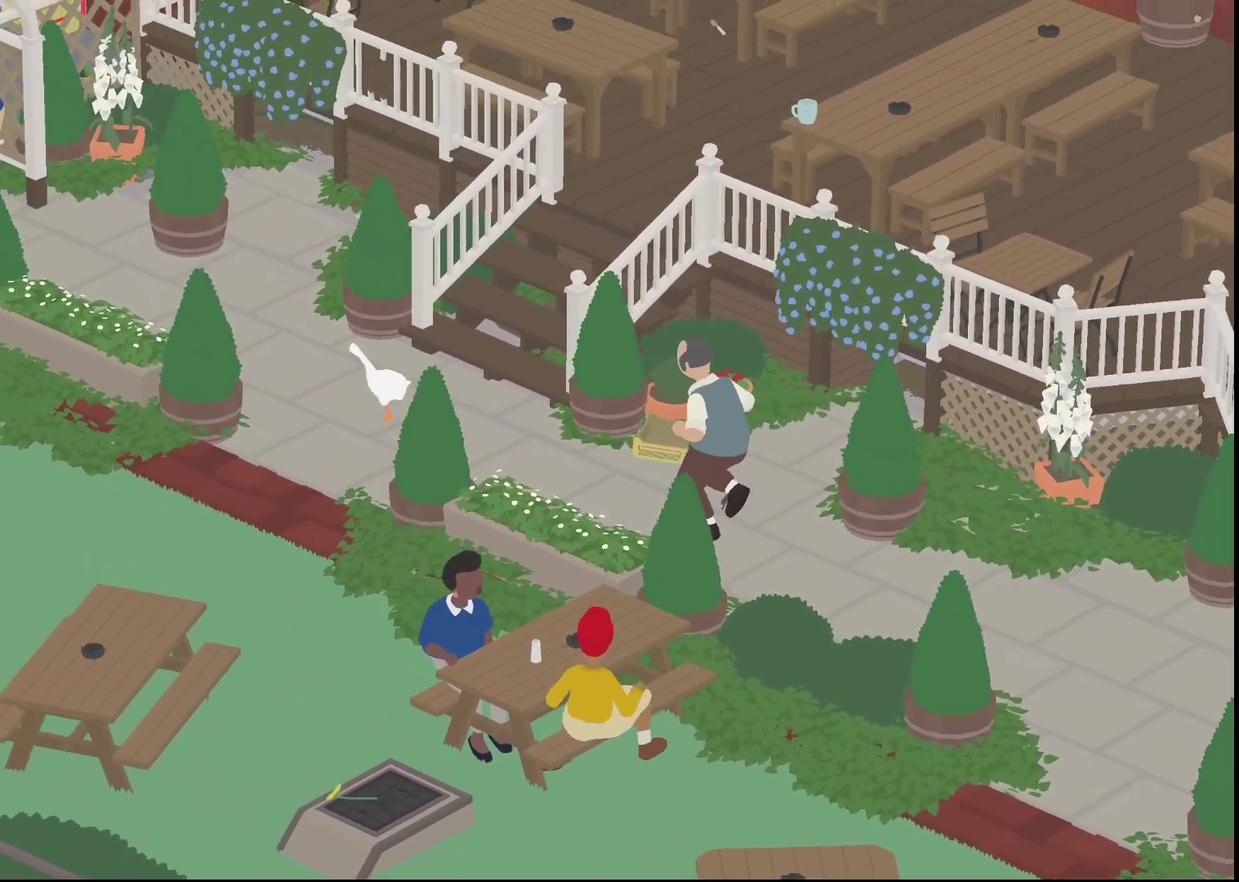
{"buttons": ["A", "R1"], "left_stick": "up-left", "events": []}
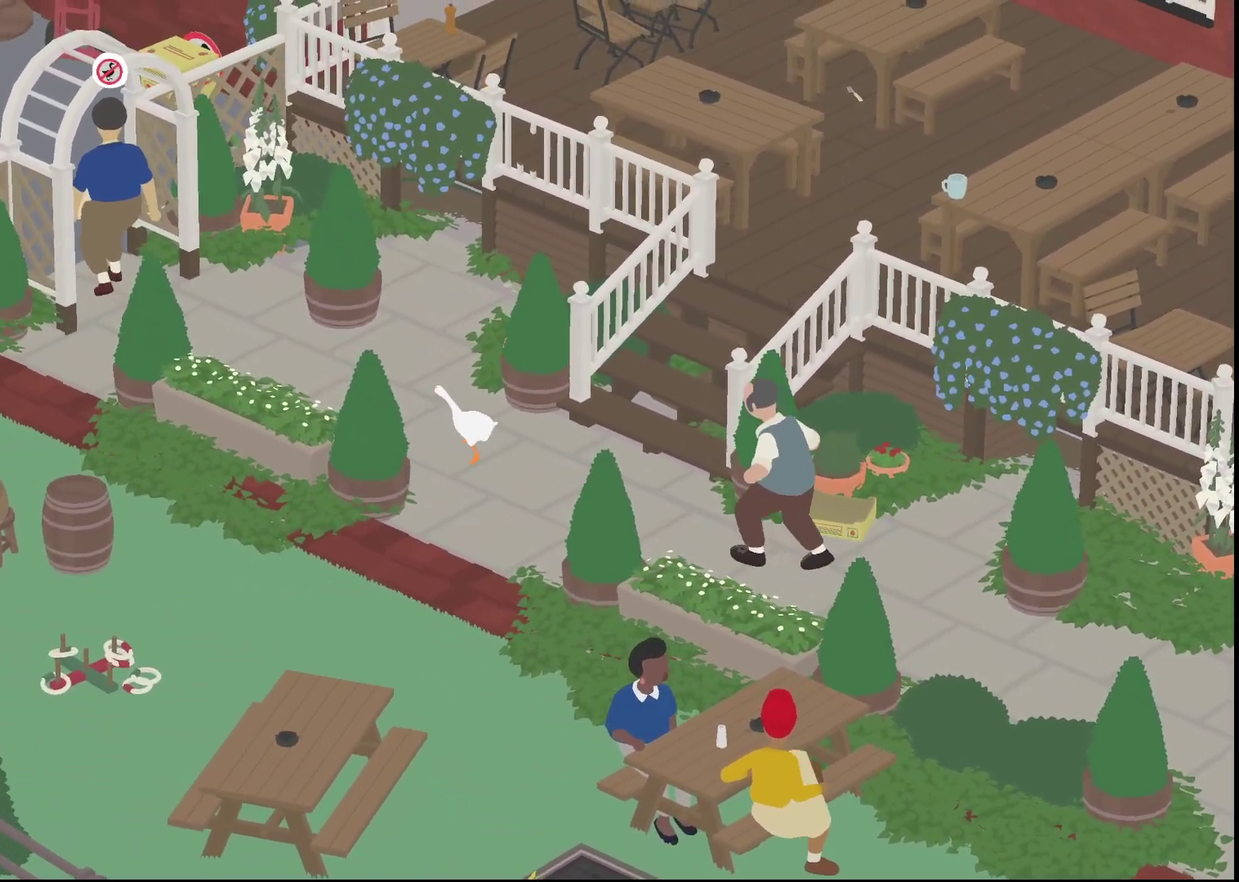
{"buttons": ["A", "R1"], "left_stick": "up-left", "events": []}
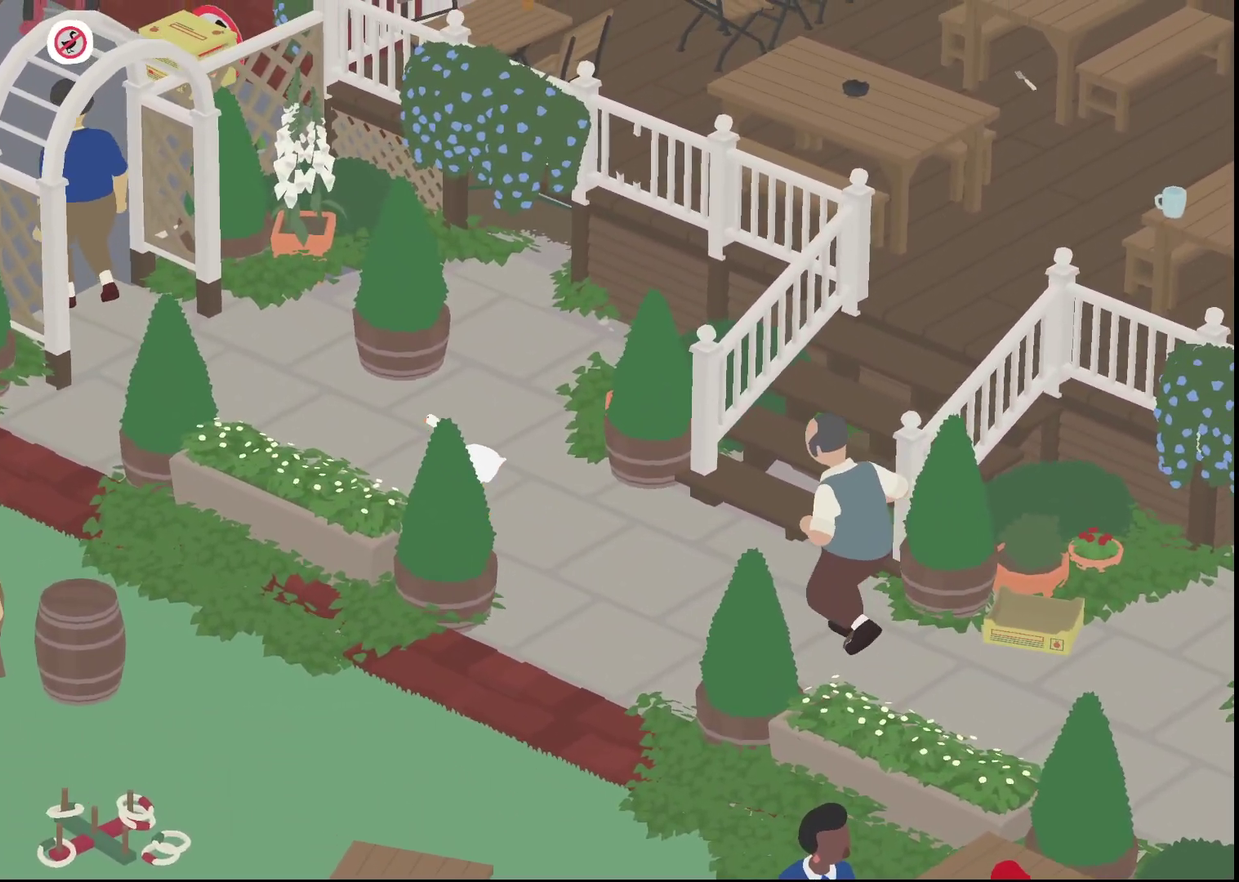
{"buttons": ["A", "R1"], "left_stick": "up-left", "events": []}
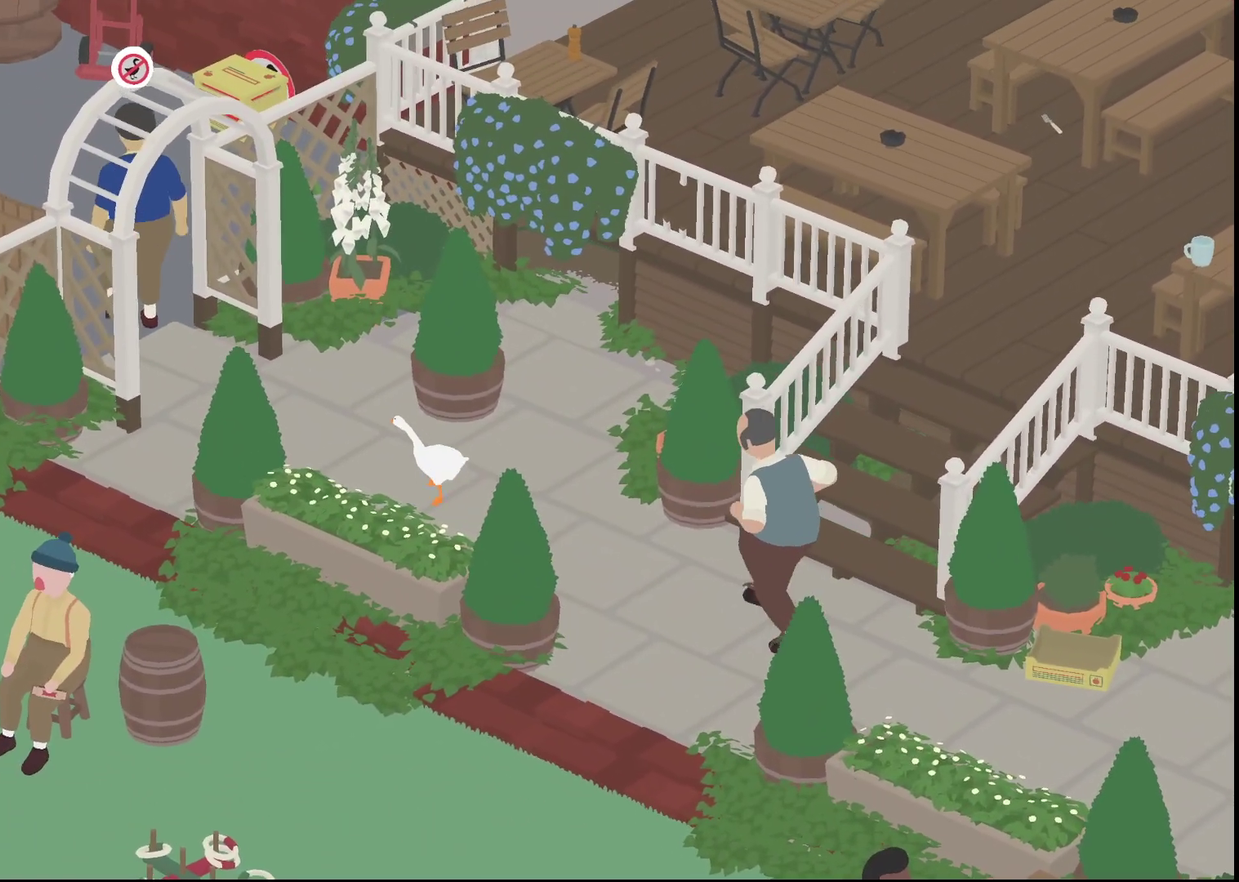
{"buttons": ["A", "R1"], "left_stick": "up-left", "events": []}
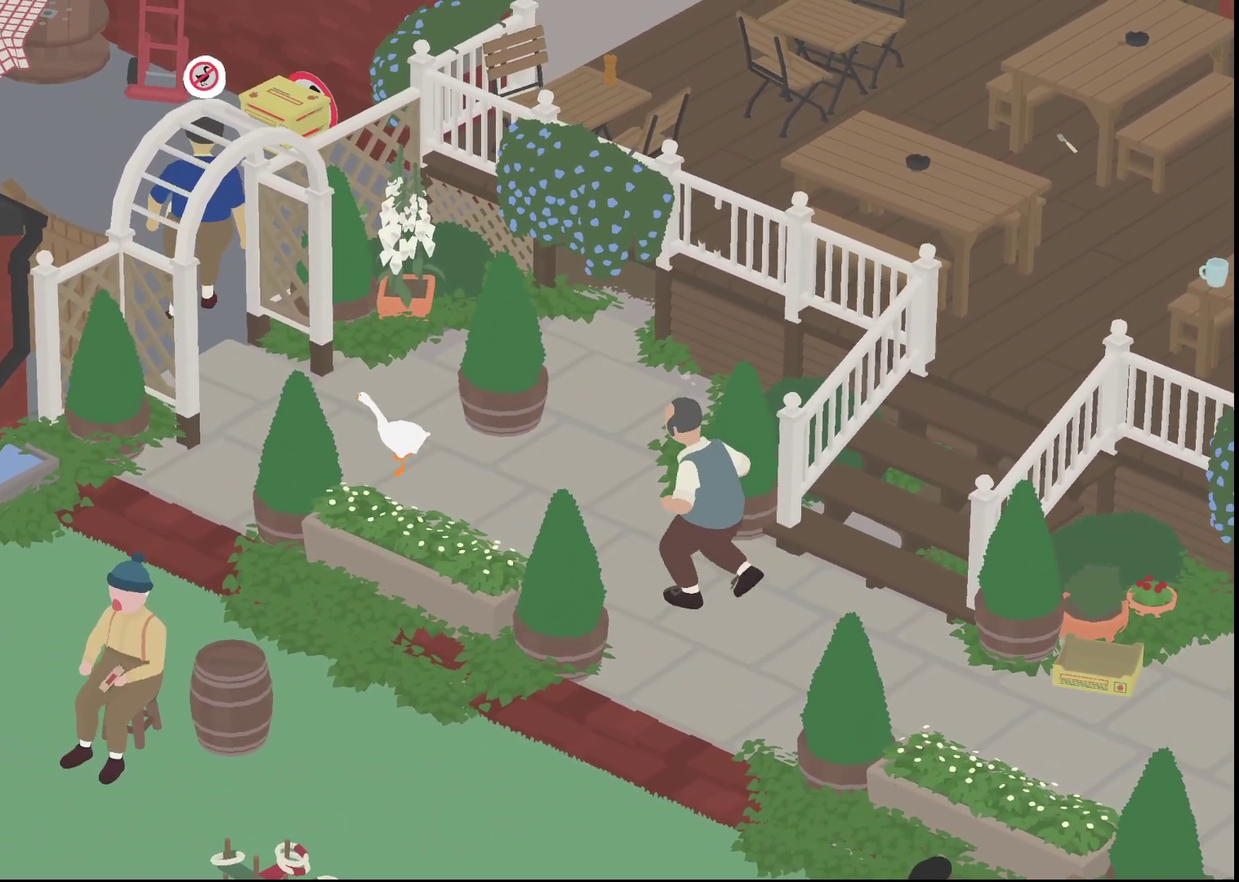
{"buttons": ["A", "R1"], "left_stick": "up-left", "events": []}
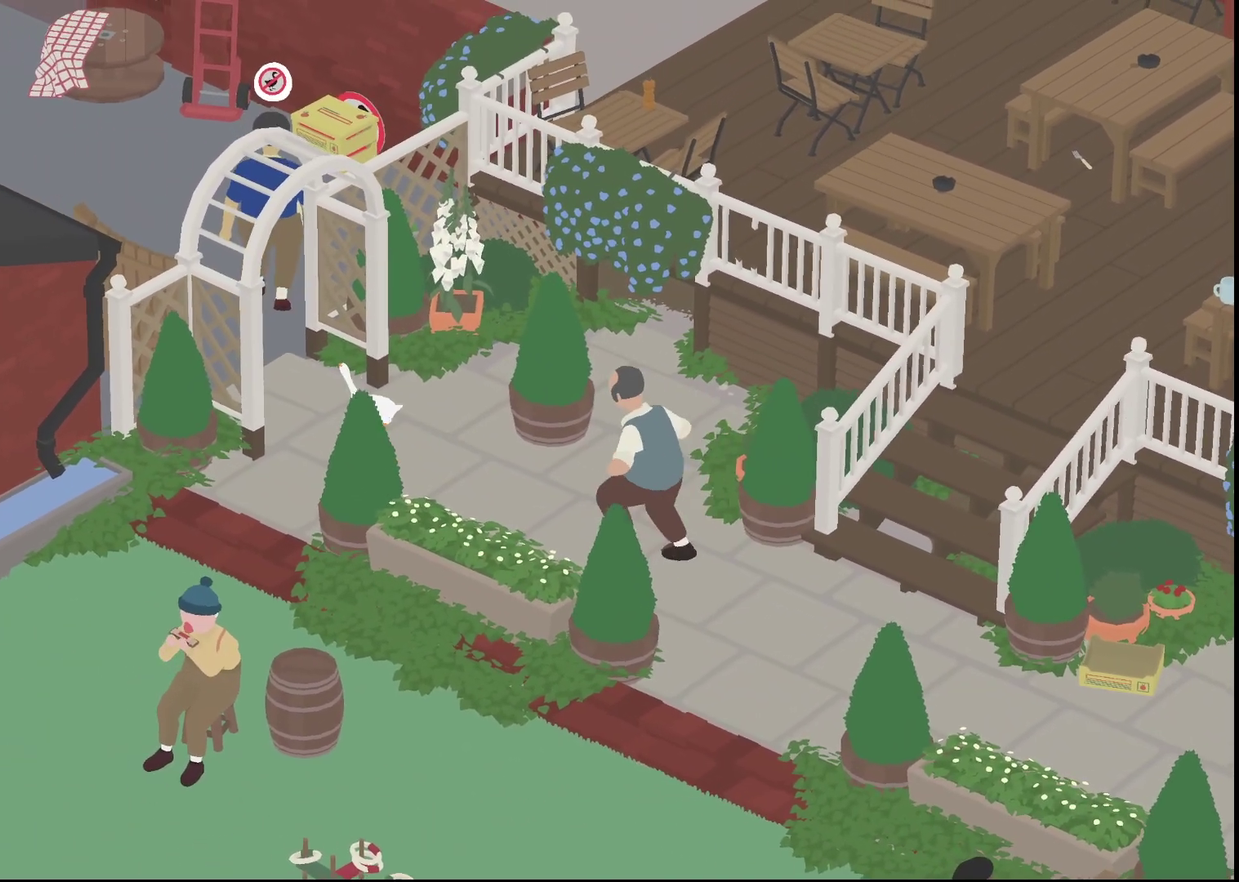
{"buttons": ["A", "R1"], "left_stick": "up-left", "events": []}
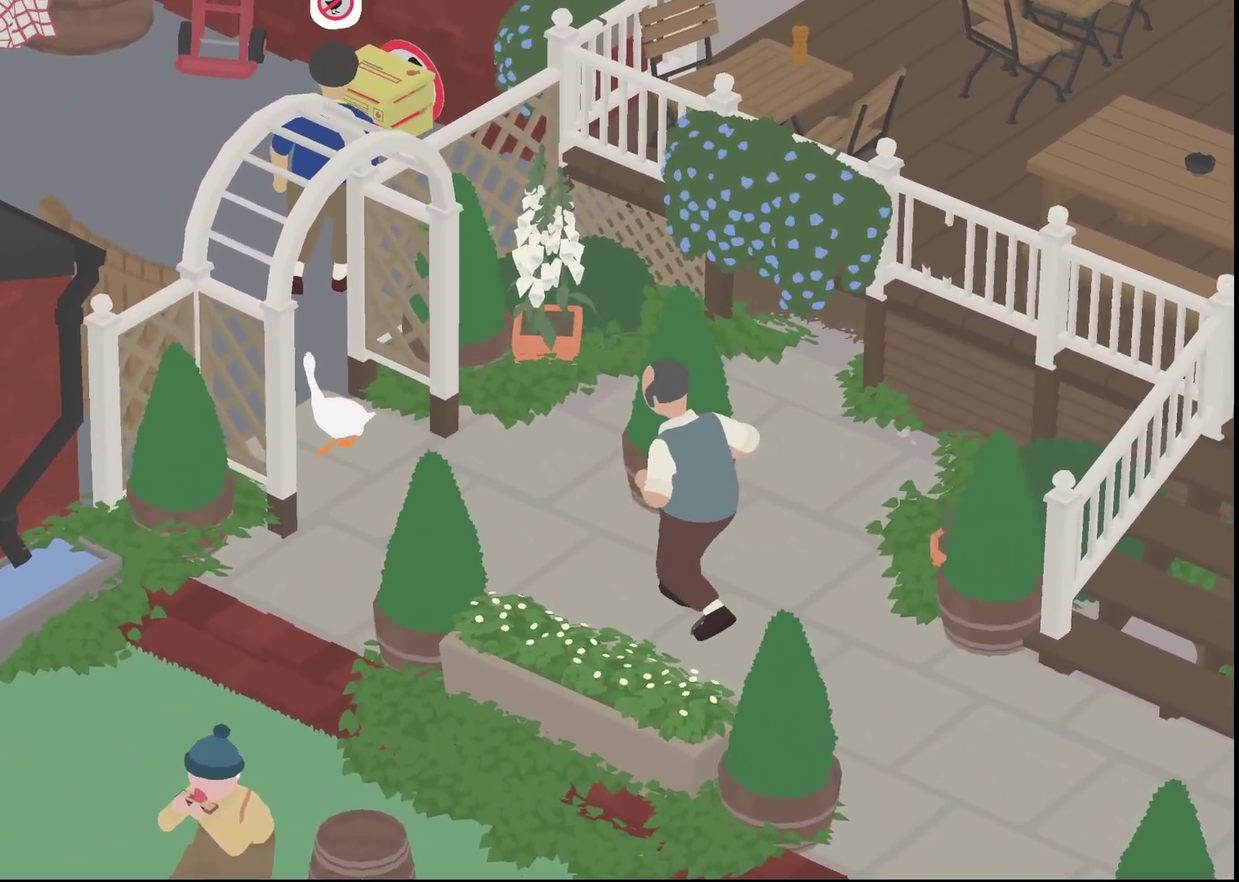
{"buttons": [], "left_stick": "up-right", "events": [[83, "left_stick", "up"], [100, "R1", "up"], [133, "A", "up"], [250, "A", "down"], [350, "A", "up"], [350, "left_stick", "up-right"]]}